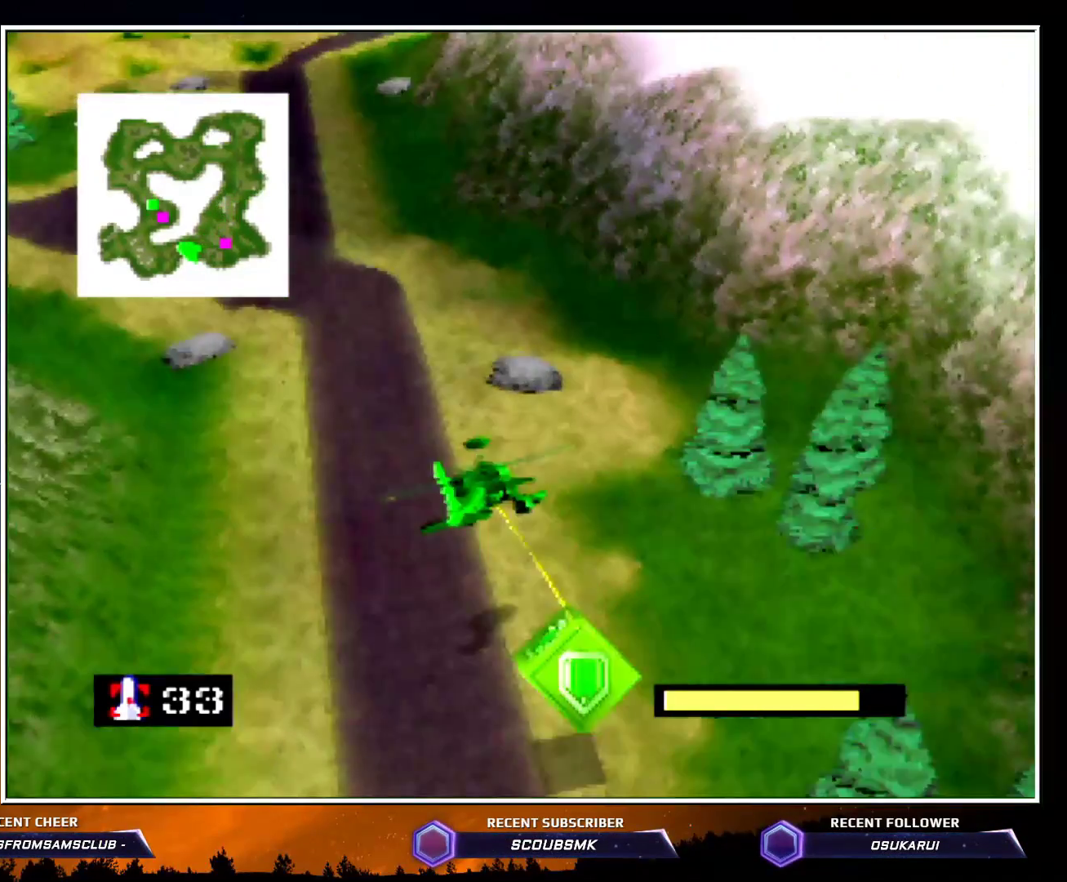
Gameplay with a controller (Nintendo layout); each line is a JSON object with the inputs held at the frame after it. "events" lists button and stick changes between this image and that frame as [ms after this image, input, new state], when the widget could be followed in between. Not read: L1 L3 R1 R3.
{"buttons": ["C_LEFT"], "left_stick": "up", "events": []}
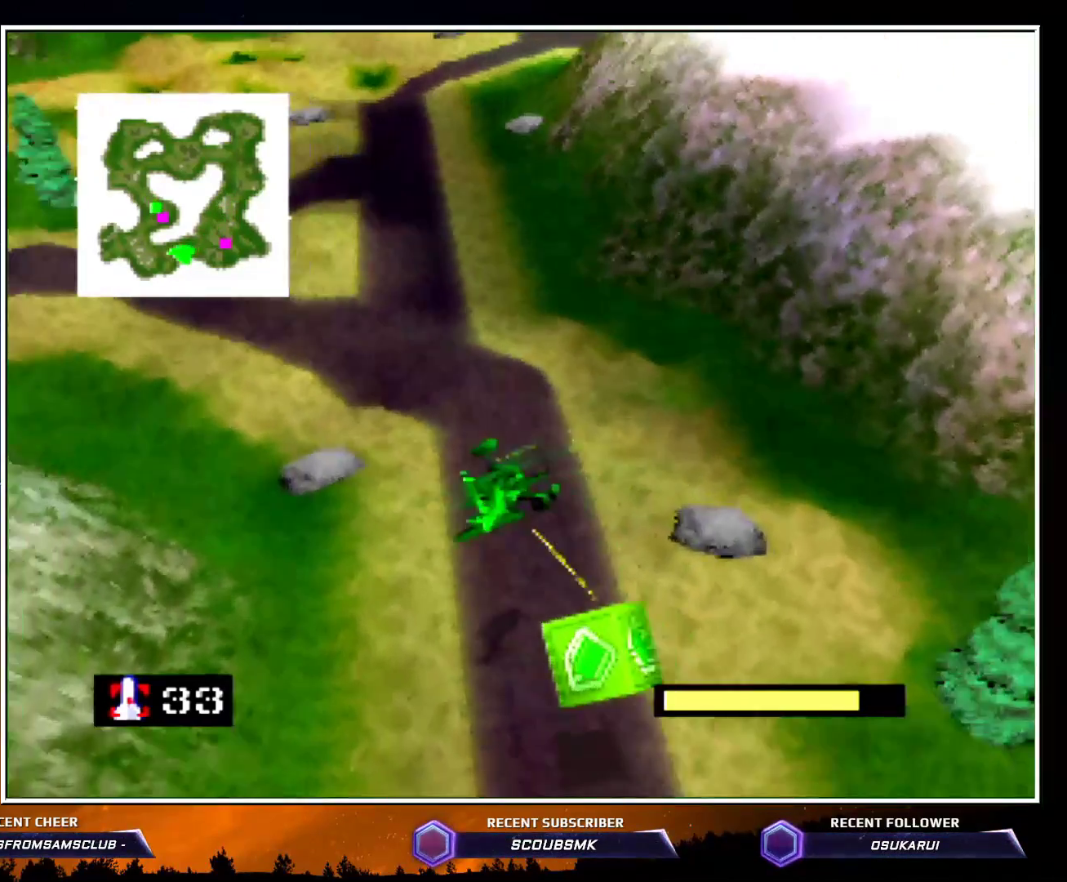
{"buttons": ["C_LEFT"], "left_stick": "up", "events": []}
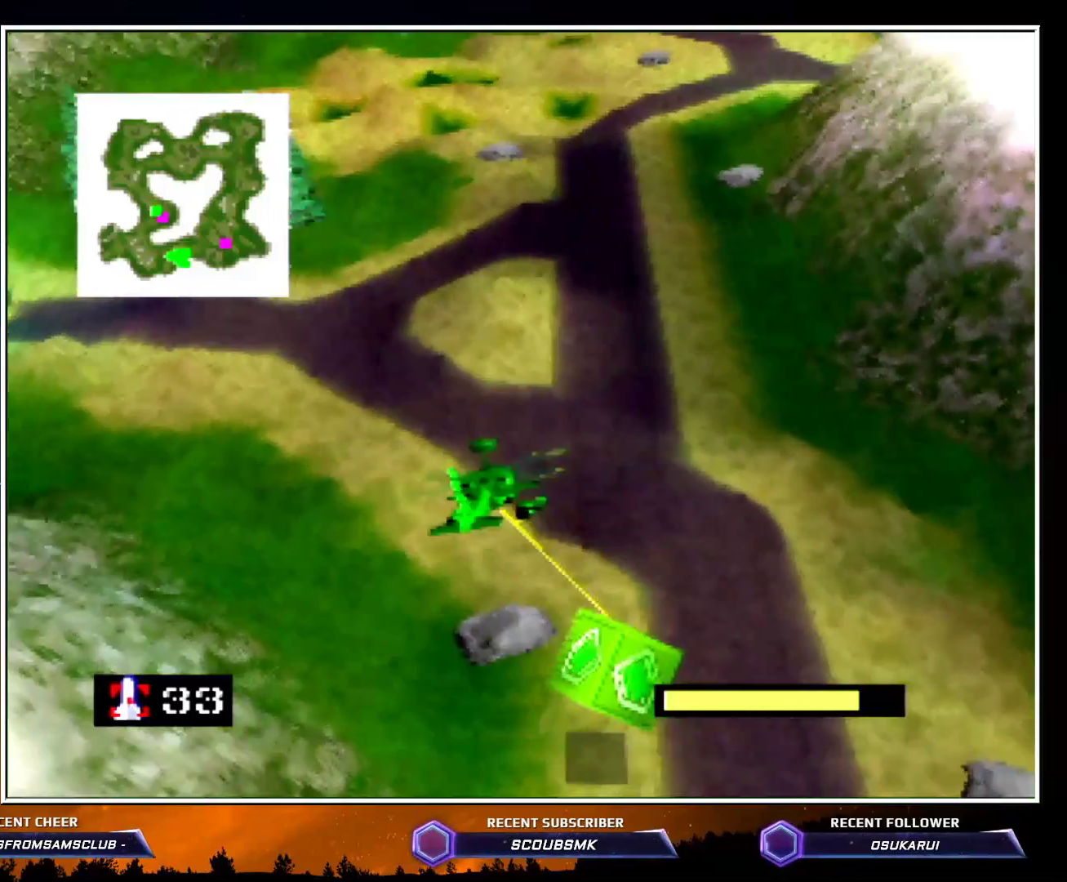
{"buttons": ["C_LEFT"], "left_stick": "up-left", "events": [[300, "left_stick", "up-left"]]}
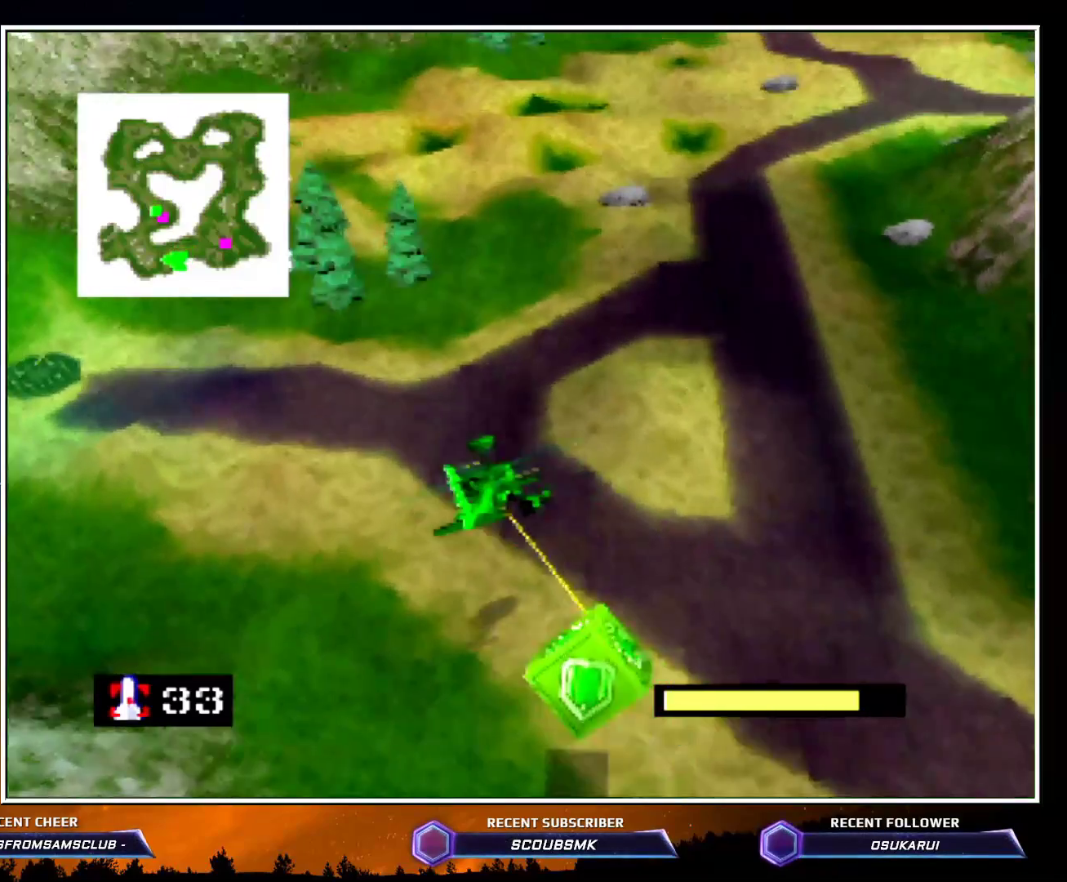
{"buttons": ["C_RIGHT"], "left_stick": "up", "events": [[50, "C_RIGHT", "down"], [100, "C_LEFT", "up"], [233, "left_stick", "up"]]}
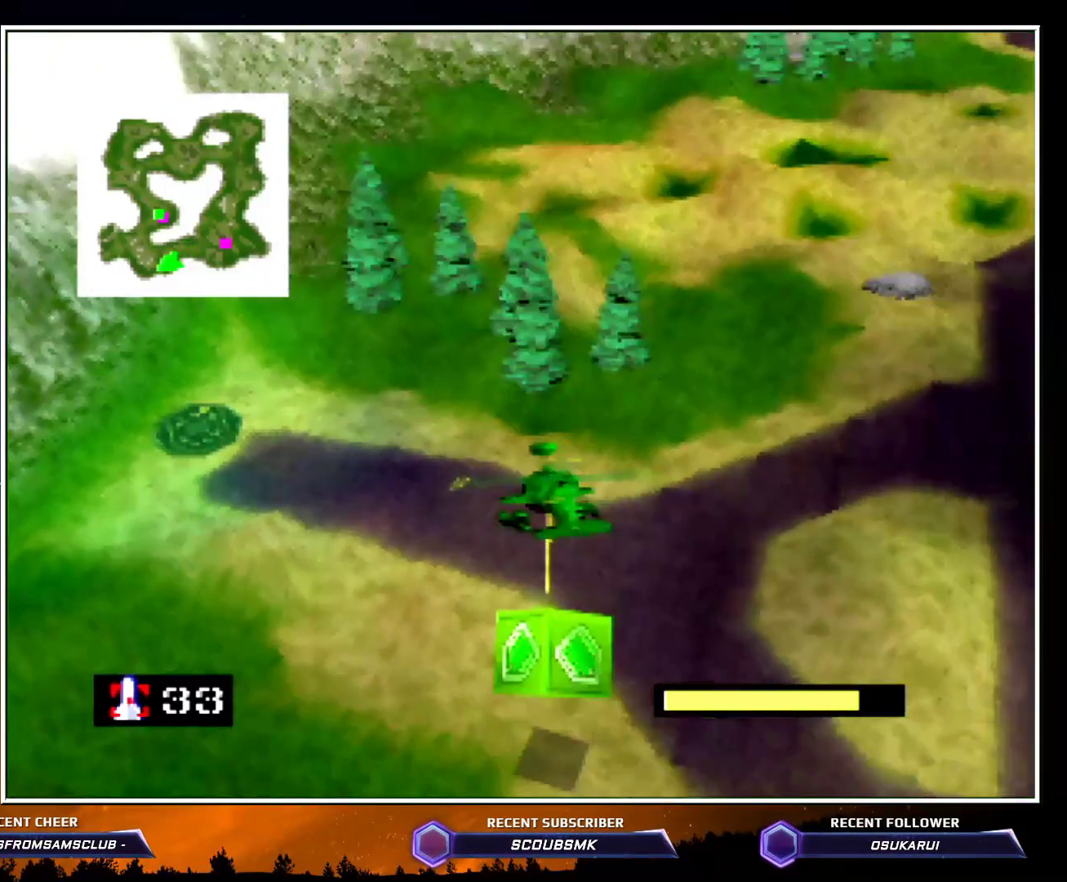
{"buttons": ["C_RIGHT"], "left_stick": "up", "events": [[17, "left_stick", "up-right"], [483, "left_stick", "up"]]}
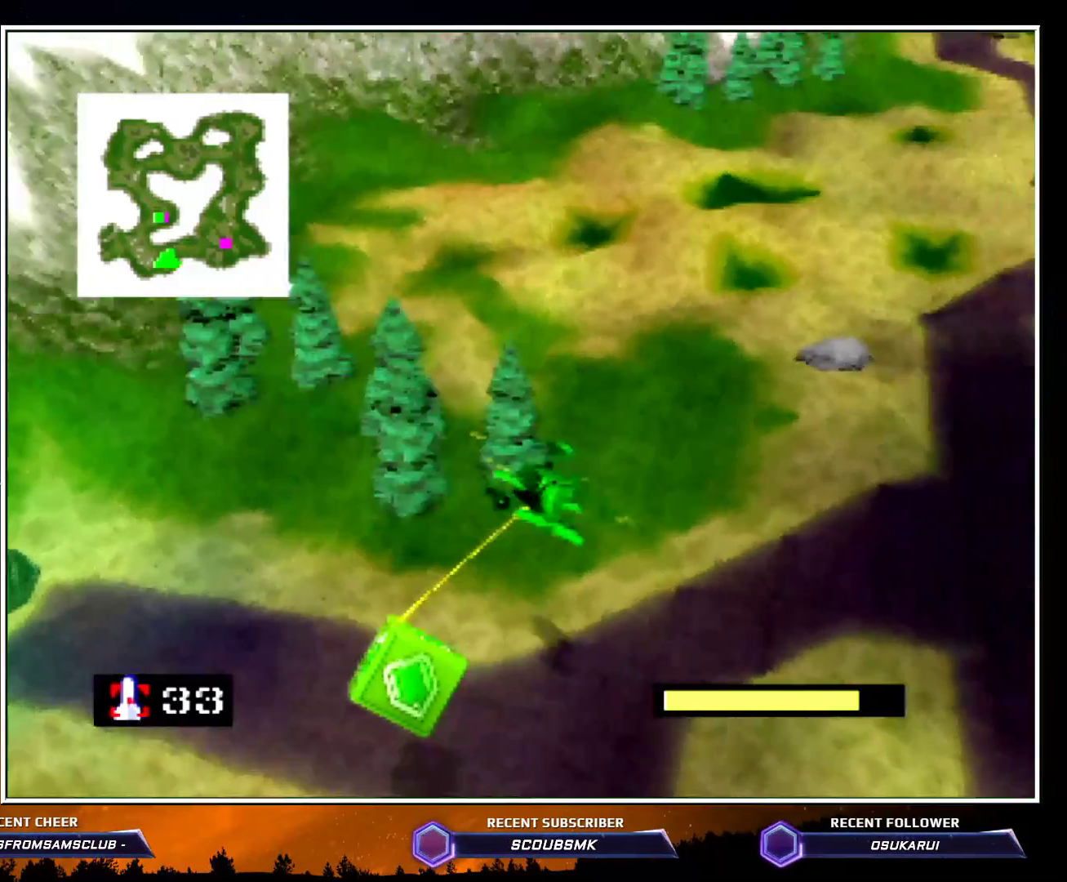
{"buttons": ["C_RIGHT"], "left_stick": "up", "events": []}
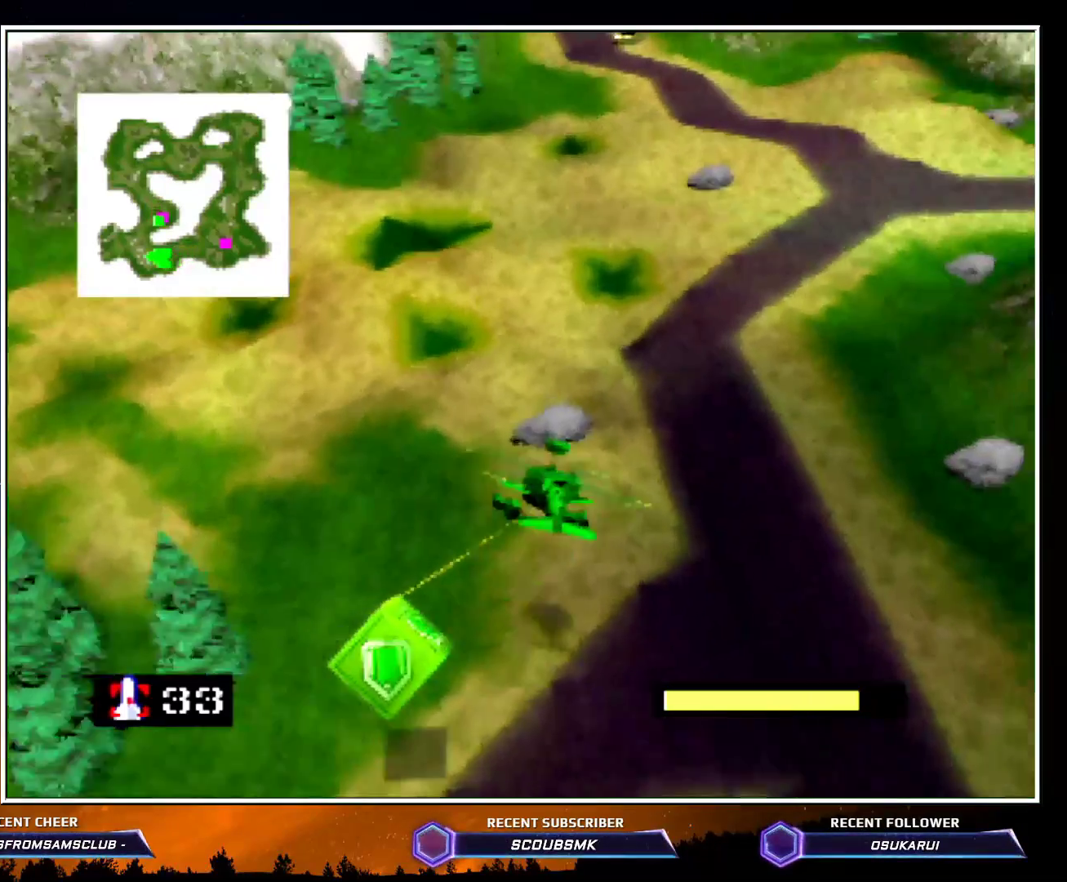
{"buttons": ["C_RIGHT"], "left_stick": "up-right", "events": [[417, "left_stick", "up-right"]]}
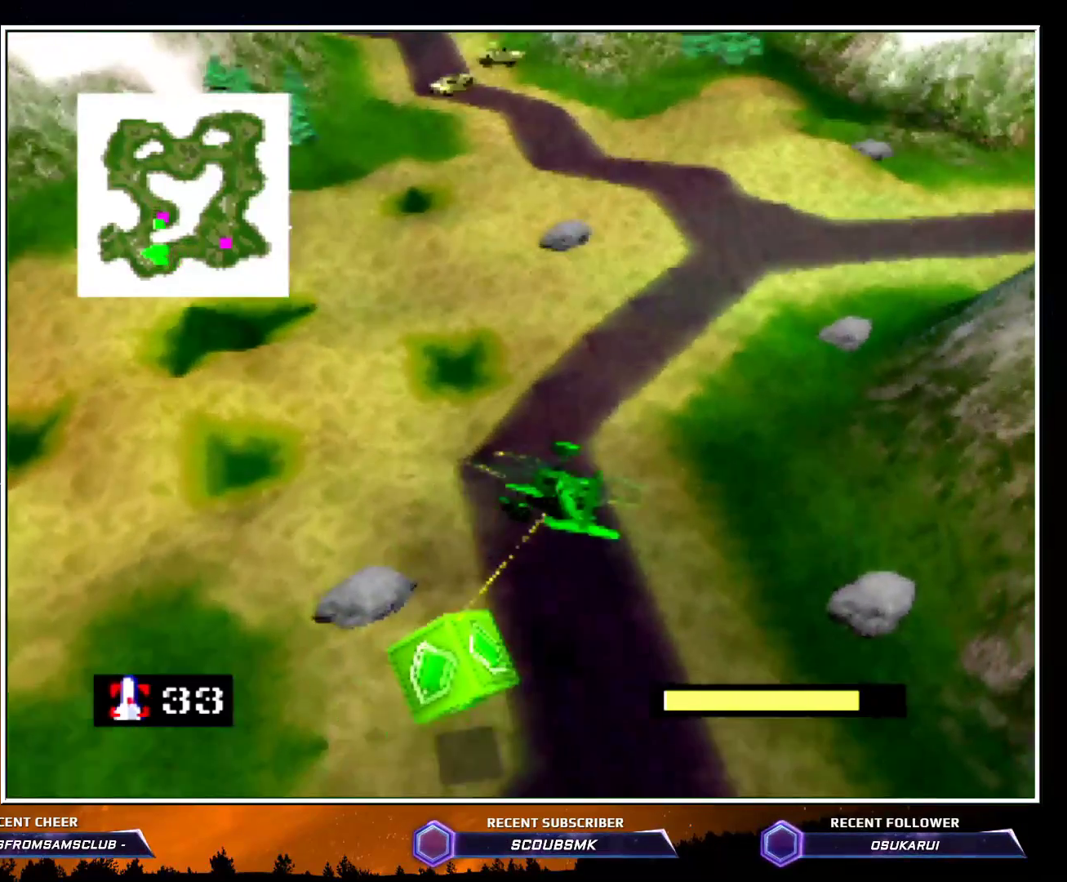
{"buttons": ["C_RIGHT"], "left_stick": "up-left", "events": [[200, "left_stick", "up"], [300, "left_stick", "up-left"]]}
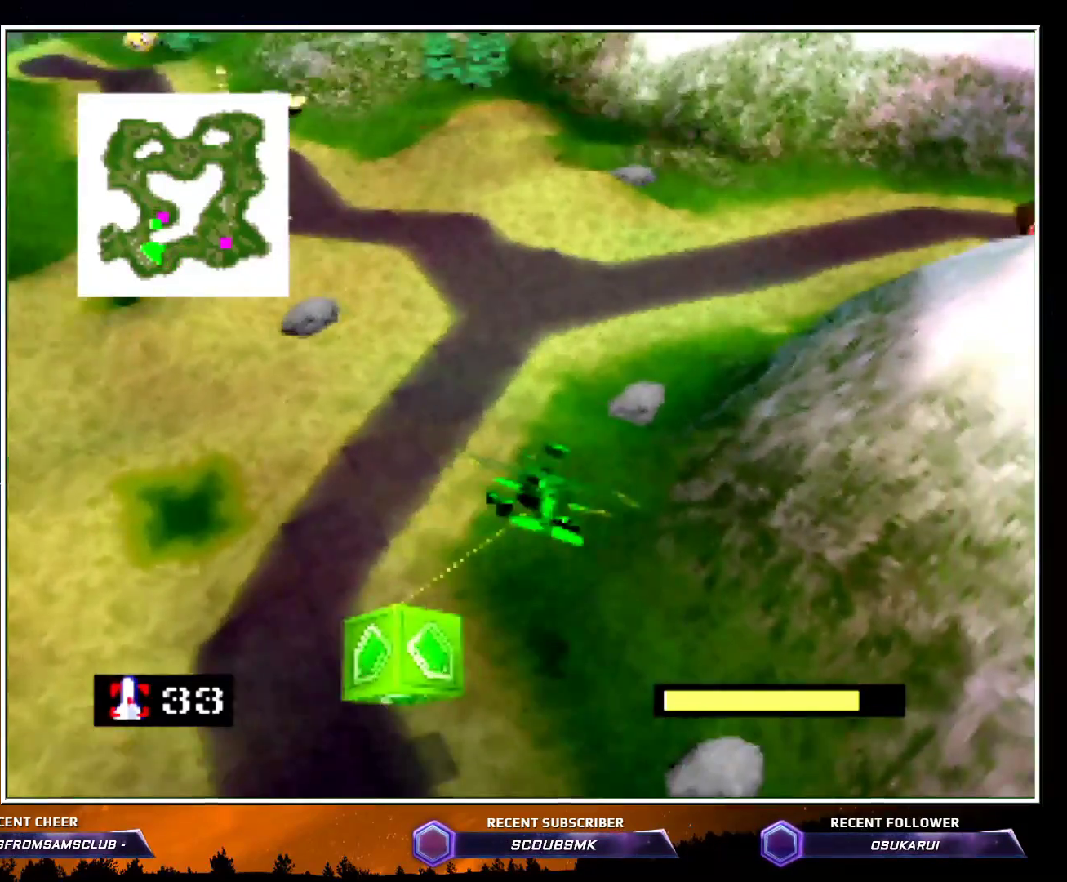
{"buttons": ["Z"], "left_stick": "up-left", "events": [[350, "C_RIGHT", "up"], [350, "Z", "down"]]}
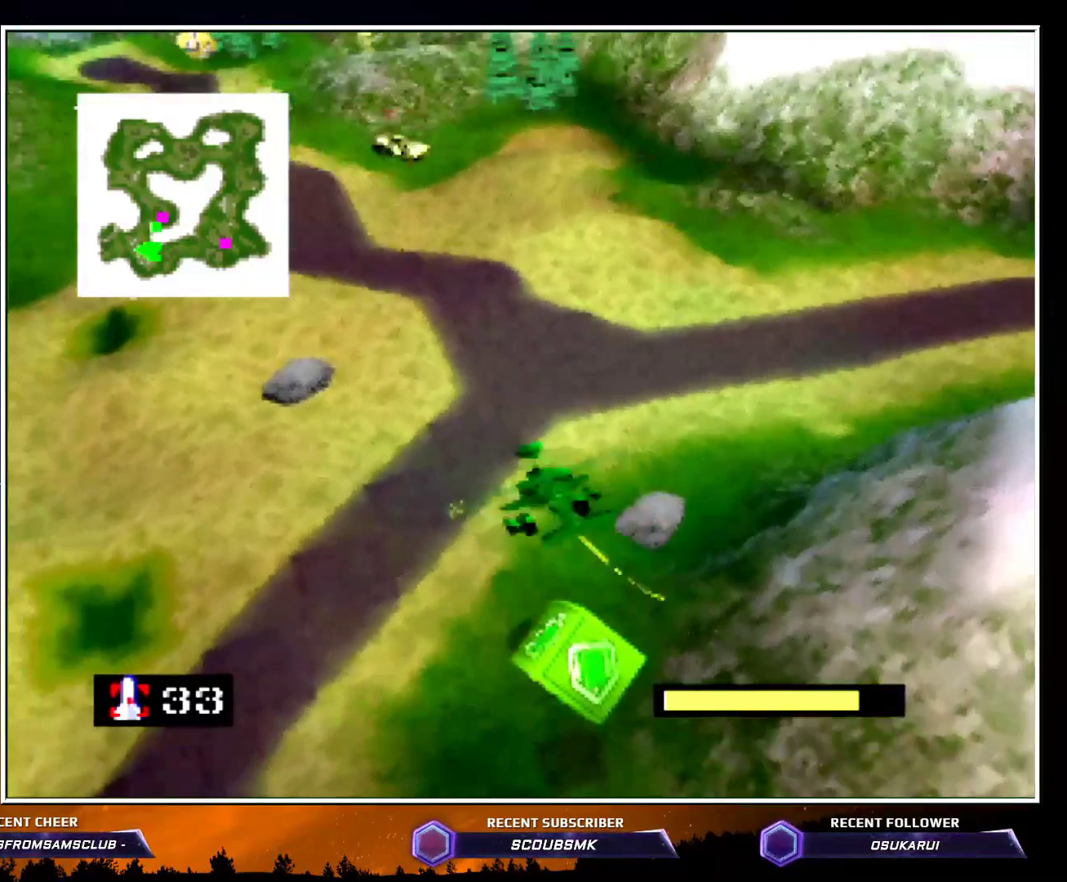
{"buttons": ["A", "Z"], "left_stick": "up", "events": [[83, "A", "down"], [83, "left_stick", "up"], [167, "A", "up"], [200, "A", "down"], [333, "A", "up"], [417, "A", "down"]]}
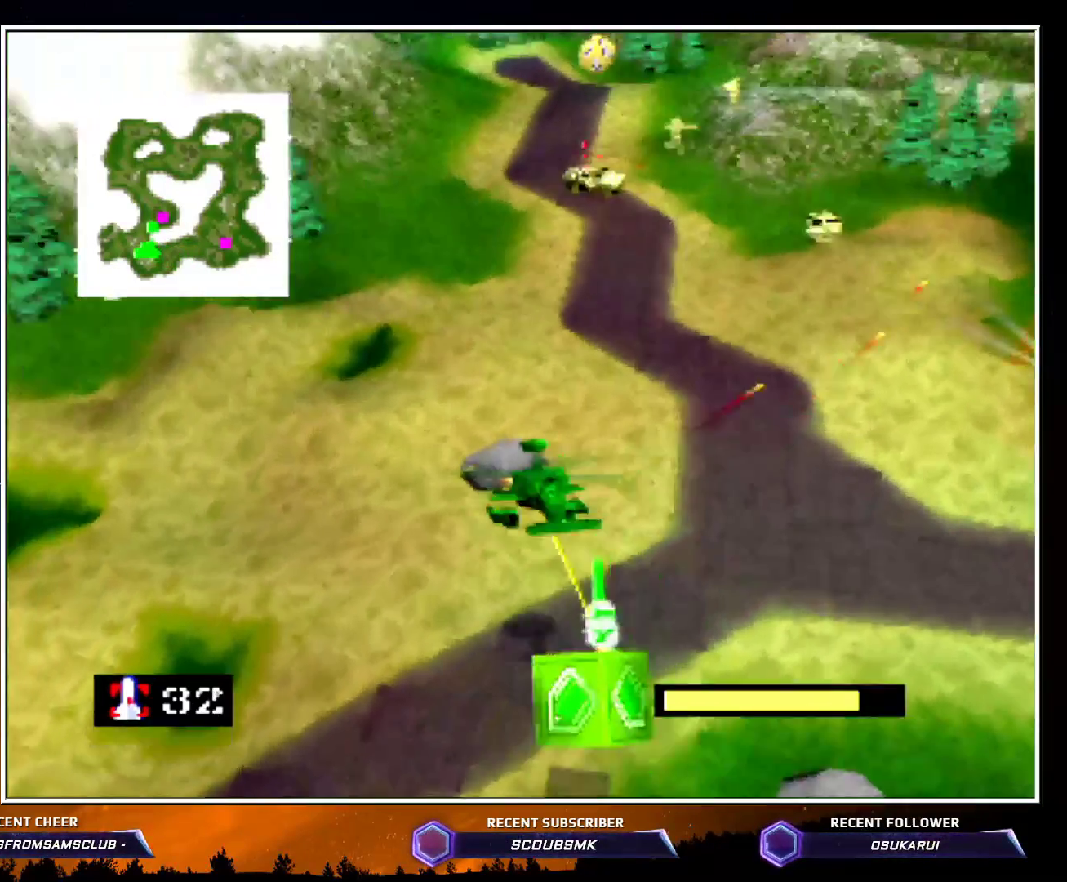
{"buttons": ["Z", "C_RIGHT"], "left_stick": "center", "events": [[17, "A", "up"], [17, "left_stick", "center"], [83, "A", "down"], [200, "A", "up"], [200, "left_stick", "right"], [267, "A", "down"], [350, "A", "up"], [417, "C_RIGHT", "down"], [417, "left_stick", "center"]]}
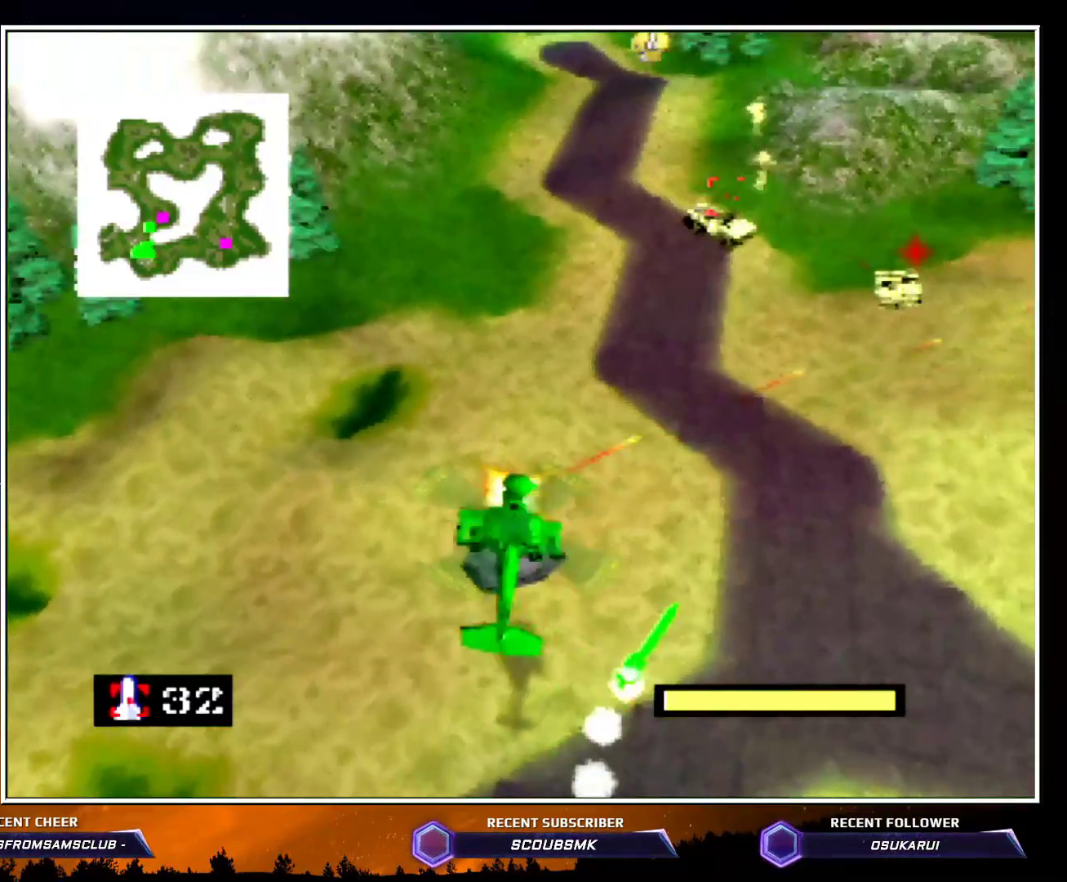
{"buttons": ["Z", "C_RIGHT"], "left_stick": "up", "events": [[17, "A", "down"], [117, "A", "up"], [200, "A", "down"], [317, "A", "up"], [367, "A", "down"], [433, "left_stick", "up"], [483, "A", "up"]]}
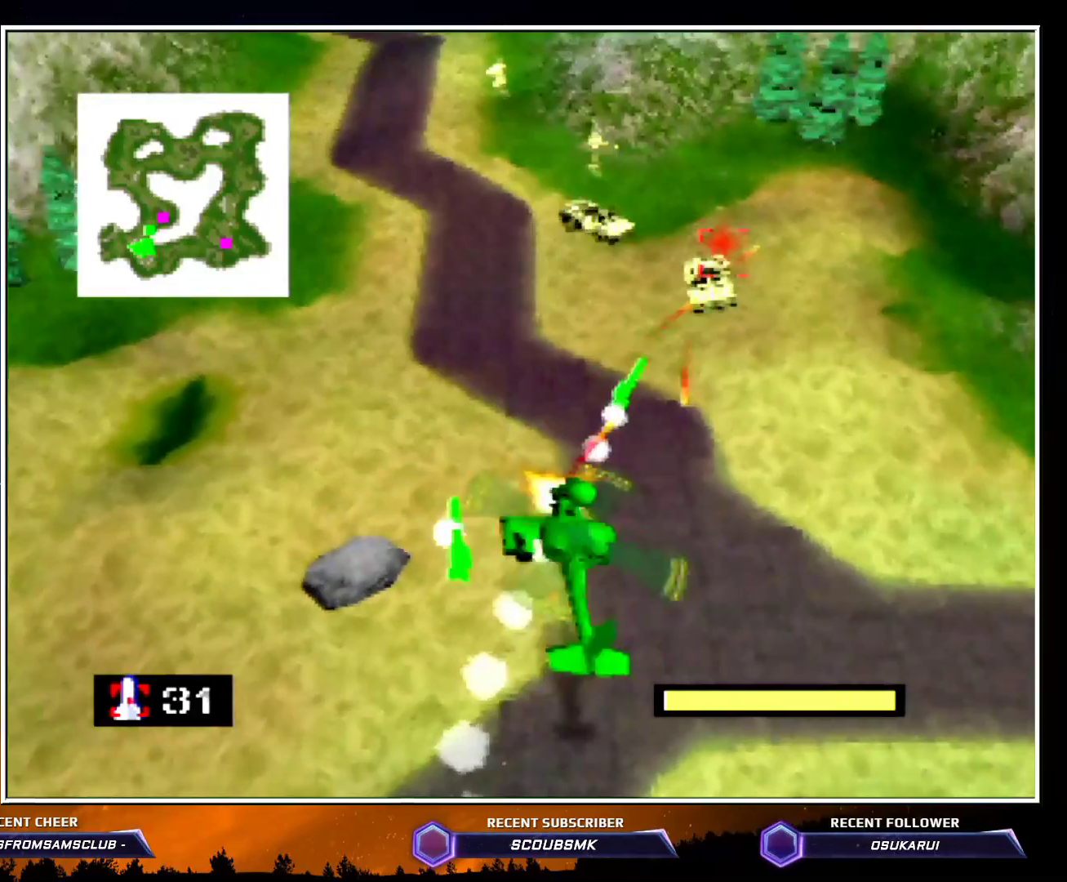
{"buttons": ["A", "Z"], "left_stick": "center", "events": [[83, "A", "down"], [83, "left_stick", "center"], [133, "C_RIGHT", "up"], [133, "left_stick", "left"], [167, "A", "up"], [233, "A", "down"], [333, "A", "up"], [333, "left_stick", "center"], [383, "A", "down"]]}
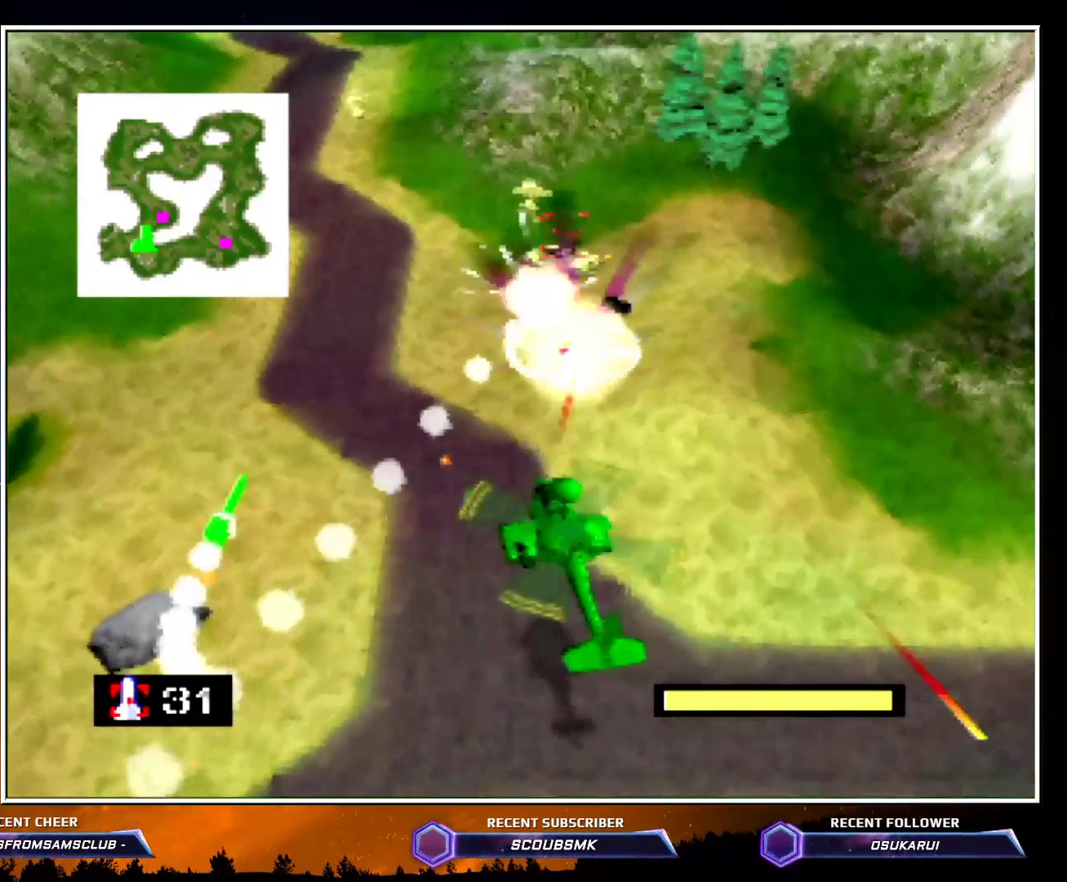
{"buttons": ["A", "Z", "C_RIGHT"], "left_stick": "center", "events": [[50, "A", "up"], [83, "A", "down"], [83, "left_stick", "up"], [167, "A", "up"], [167, "left_stick", "up-right"], [300, "A", "down"], [383, "A", "up"], [383, "C_RIGHT", "down"], [383, "left_stick", "center"], [483, "A", "down"]]}
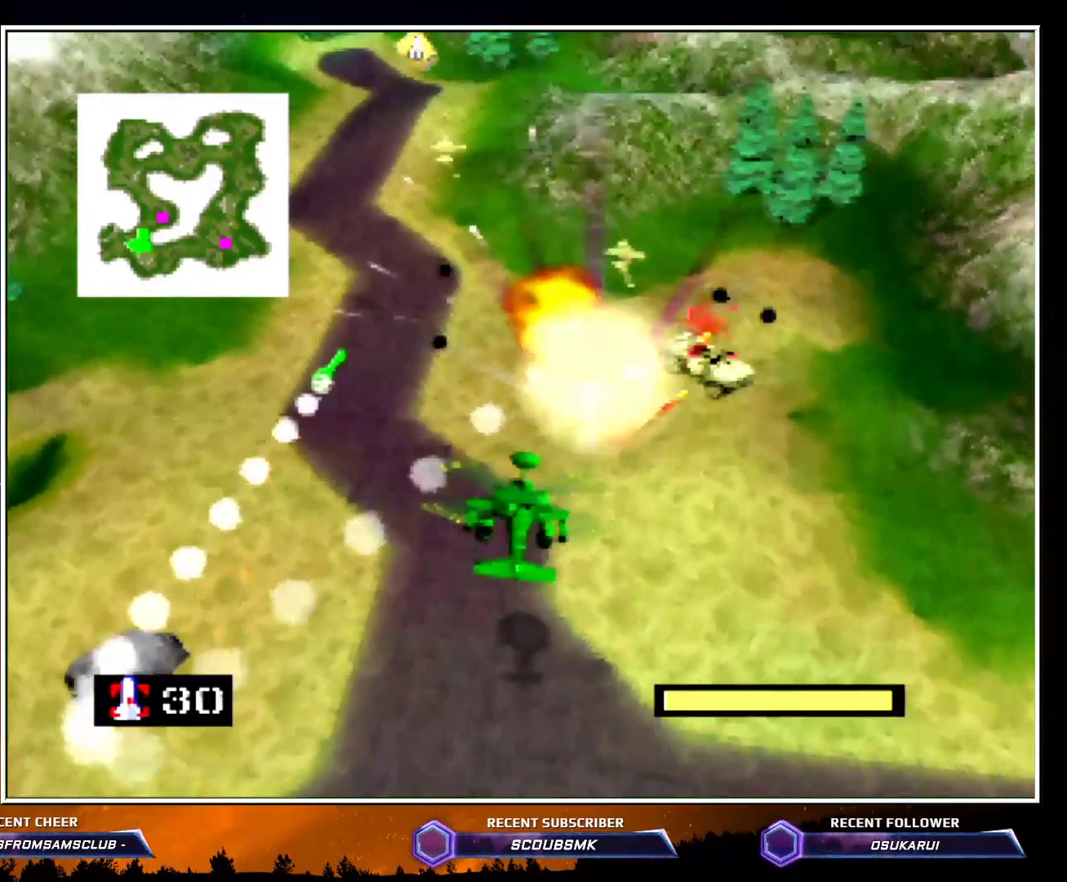
{"buttons": ["Z", "C_RIGHT"], "left_stick": "center", "events": [[50, "left_stick", "down-left"], [117, "A", "up"], [167, "A", "down"], [300, "A", "up"], [333, "A", "down"], [450, "A", "up"], [450, "left_stick", "center"]]}
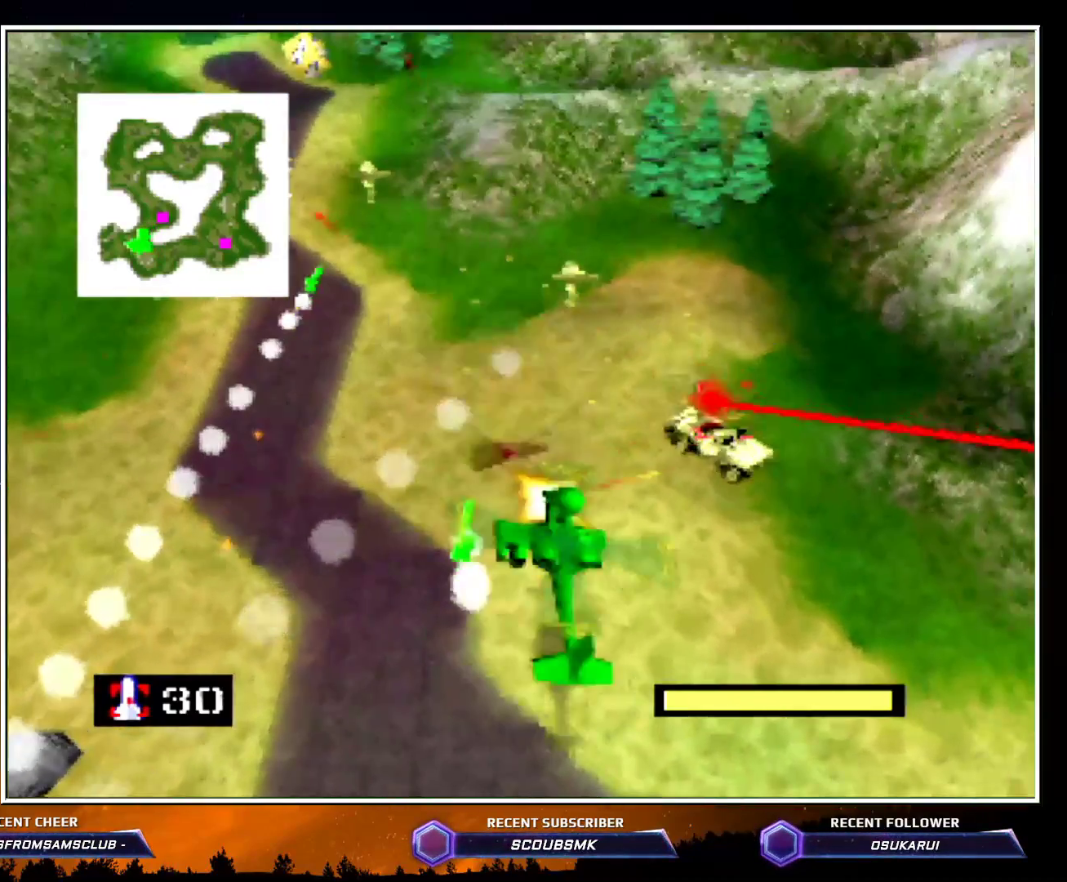
{"buttons": ["A", "Z", "C_RIGHT"], "left_stick": "up-left", "events": [[17, "A", "down"], [167, "A", "up"], [167, "left_stick", "down-right"], [233, "A", "down"], [300, "A", "up"], [300, "left_stick", "down"], [417, "A", "down"], [417, "left_stick", "left"], [483, "left_stick", "up-left"]]}
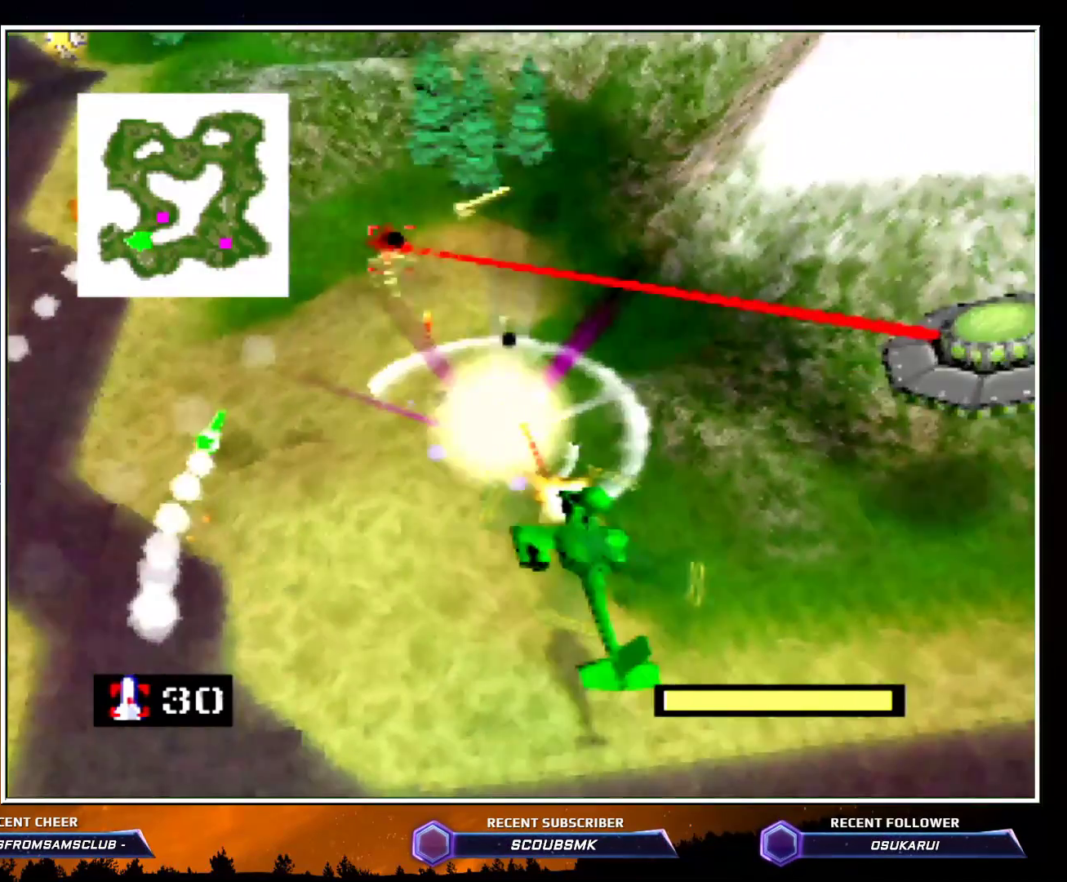
{"buttons": ["Z"], "left_stick": "up-left", "events": [[50, "A", "up"], [50, "C_RIGHT", "up"], [67, "A", "down"], [200, "A", "up"], [333, "A", "down"], [400, "A", "up"]]}
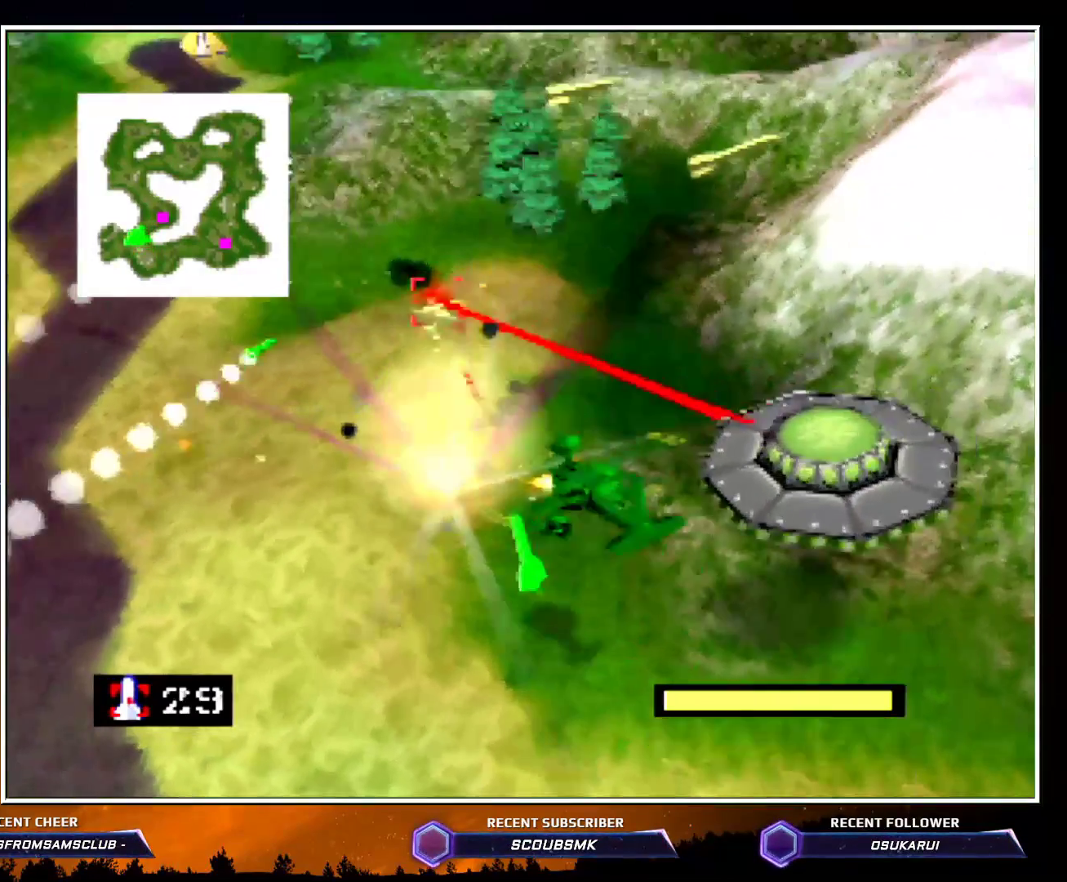
{"buttons": ["A", "Z"], "left_stick": "center", "events": [[17, "A", "down"], [17, "left_stick", "up"], [50, "A", "up"], [167, "A", "down"], [300, "A", "up"], [333, "A", "down"], [450, "left_stick", "center"]]}
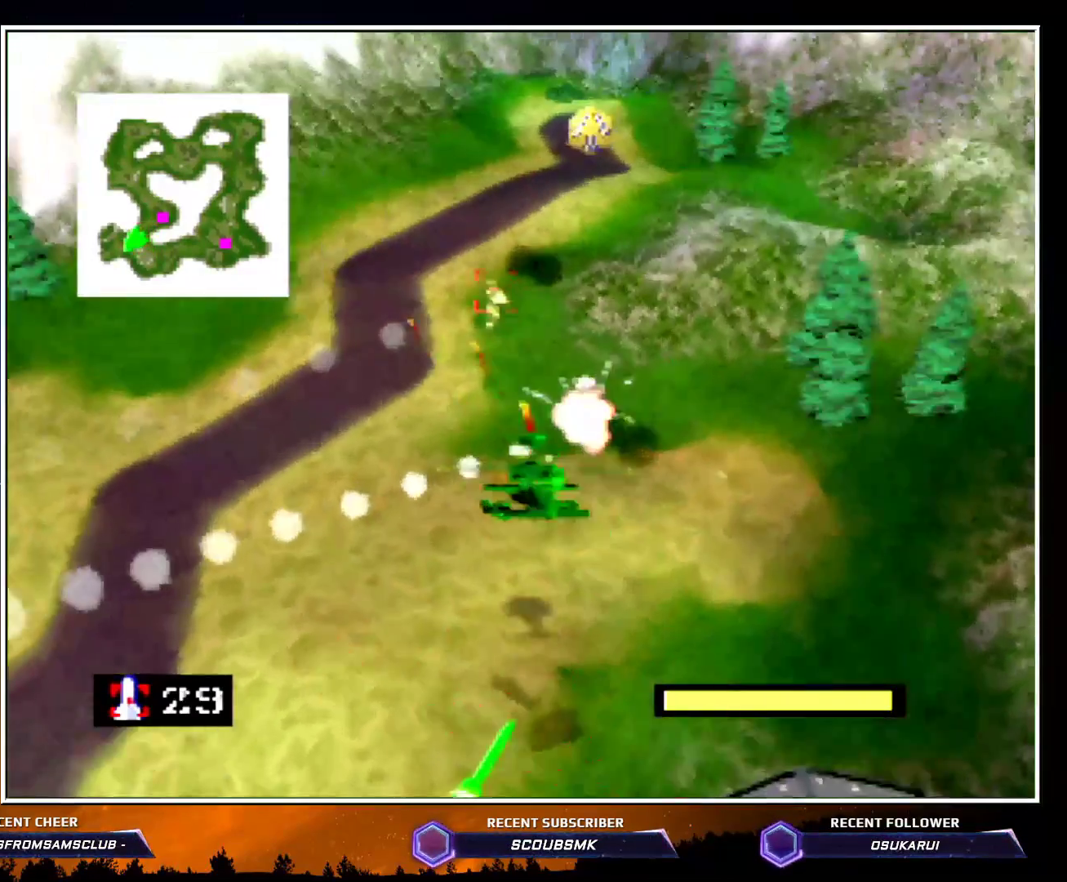
{"buttons": ["A", "Z"], "left_stick": "up-right", "events": [[83, "A", "up"], [200, "A", "down"], [200, "left_stick", "up-right"], [267, "A", "up"], [300, "A", "down"]]}
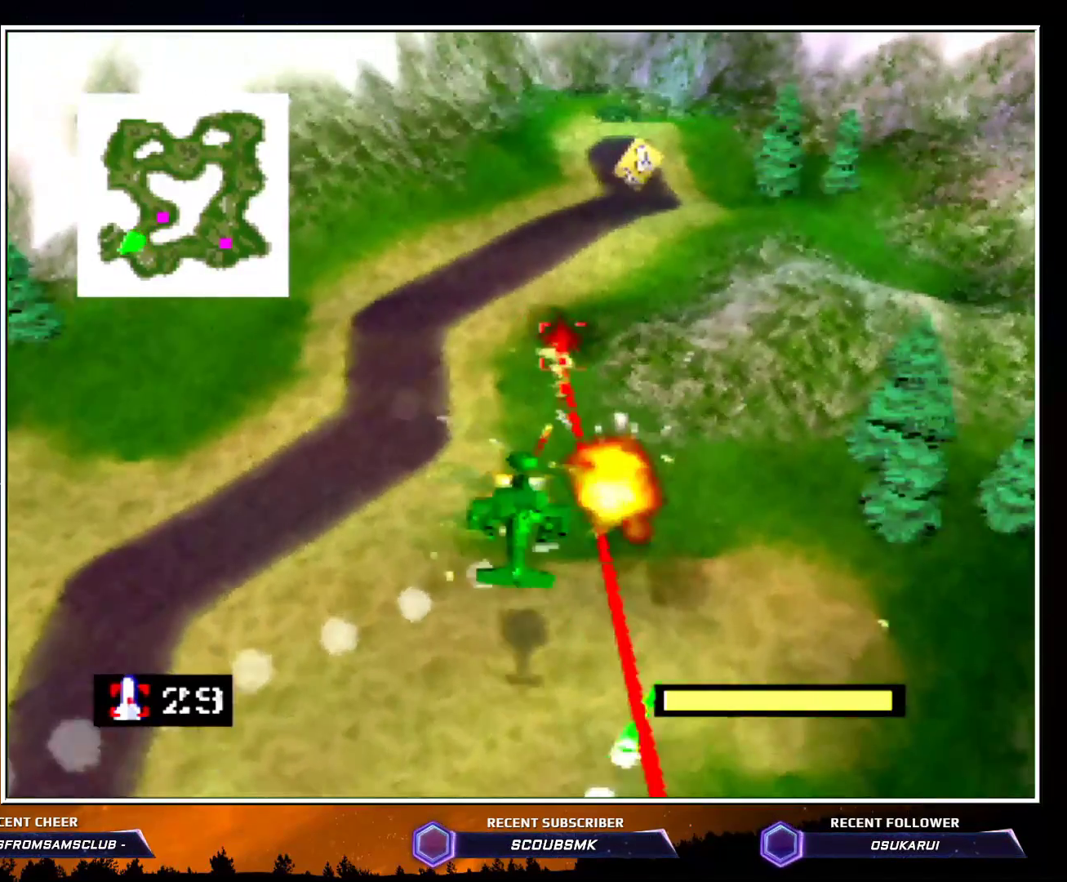
{"buttons": ["Z"], "left_stick": "down", "events": [[50, "A", "up"], [67, "left_stick", "center"], [167, "A", "down"], [267, "A", "up"], [267, "left_stick", "down-left"], [350, "left_stick", "down"]]}
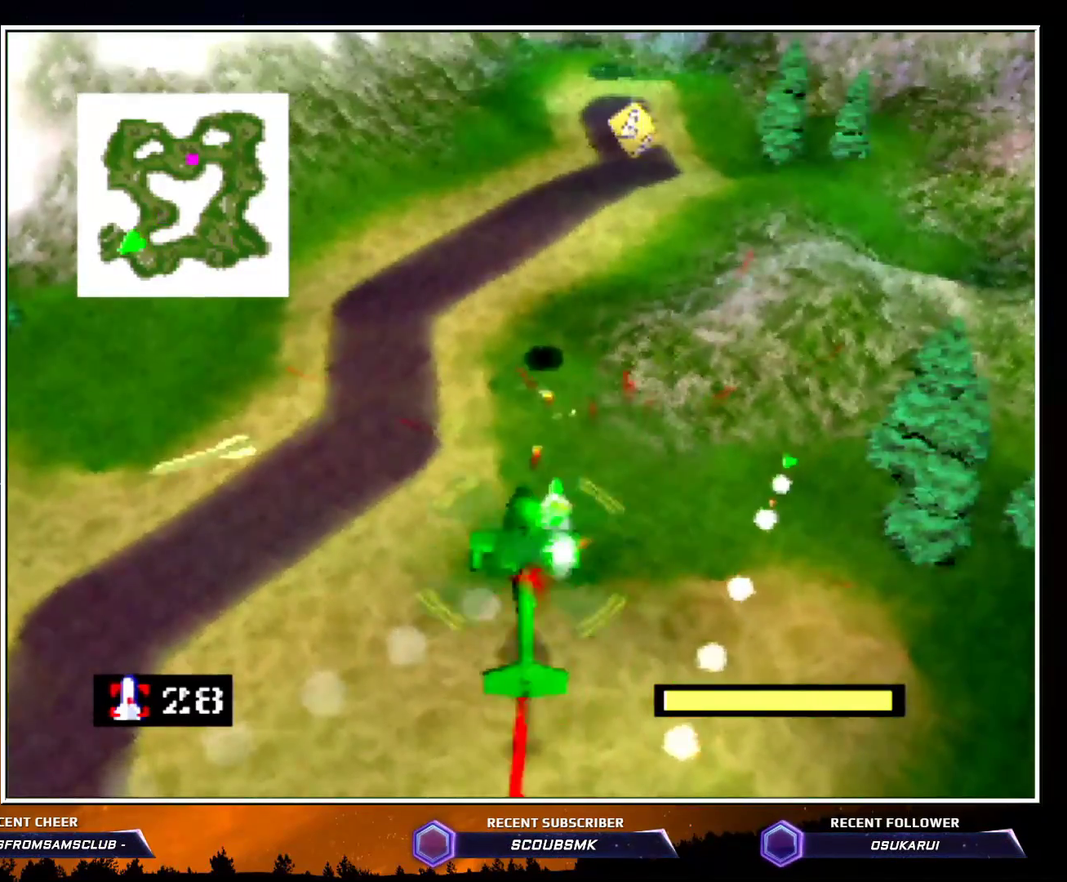
{"buttons": ["C_RIGHT"], "left_stick": "down-right", "events": [[17, "left_stick", "down-right"], [117, "Z", "up"], [300, "C_RIGHT", "down"]]}
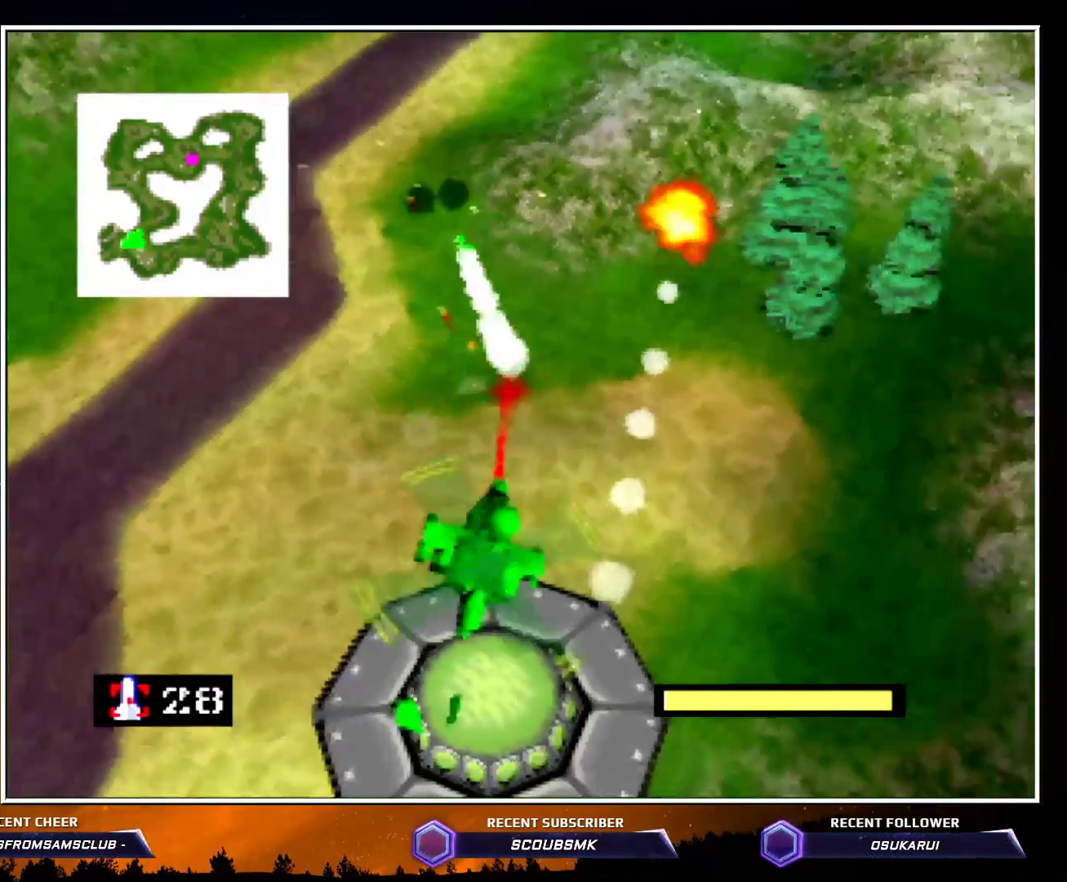
{"buttons": ["C_RIGHT"], "left_stick": "right", "events": [[50, "left_stick", "right"]]}
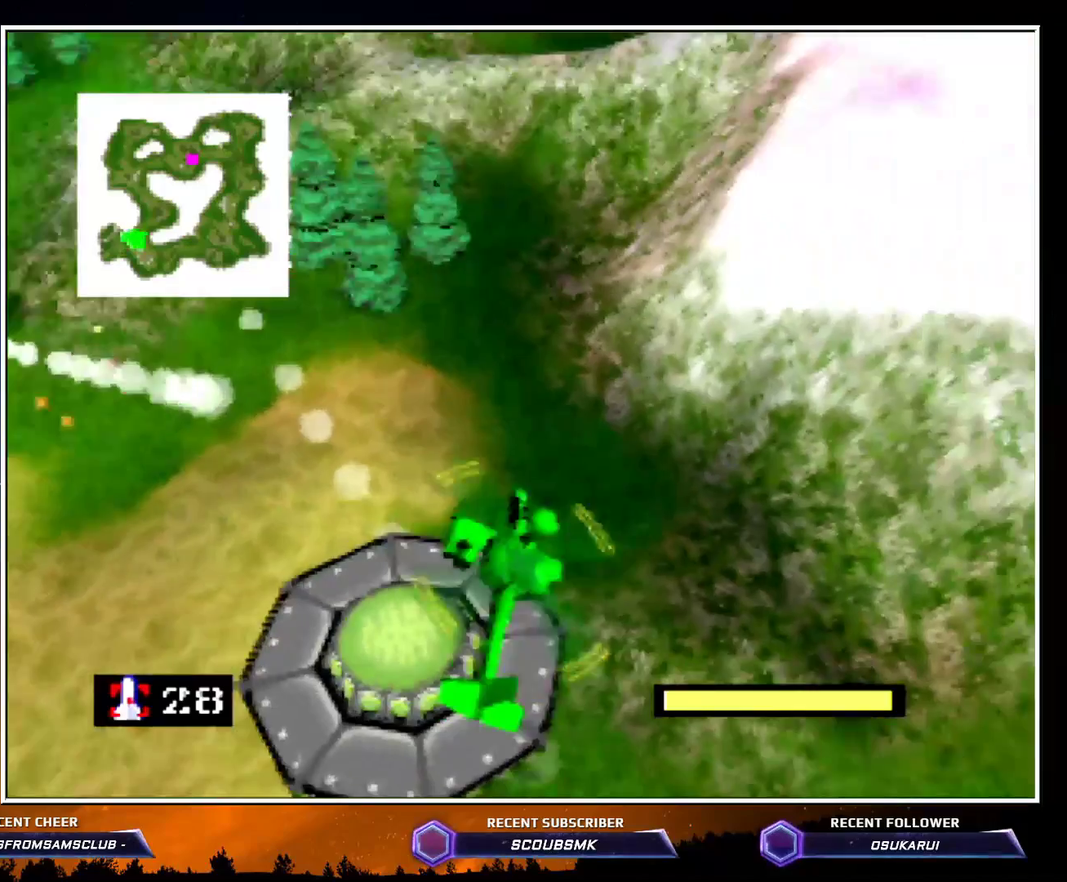
{"buttons": ["C_RIGHT"], "left_stick": "up-right", "events": [[233, "left_stick", "up-right"]]}
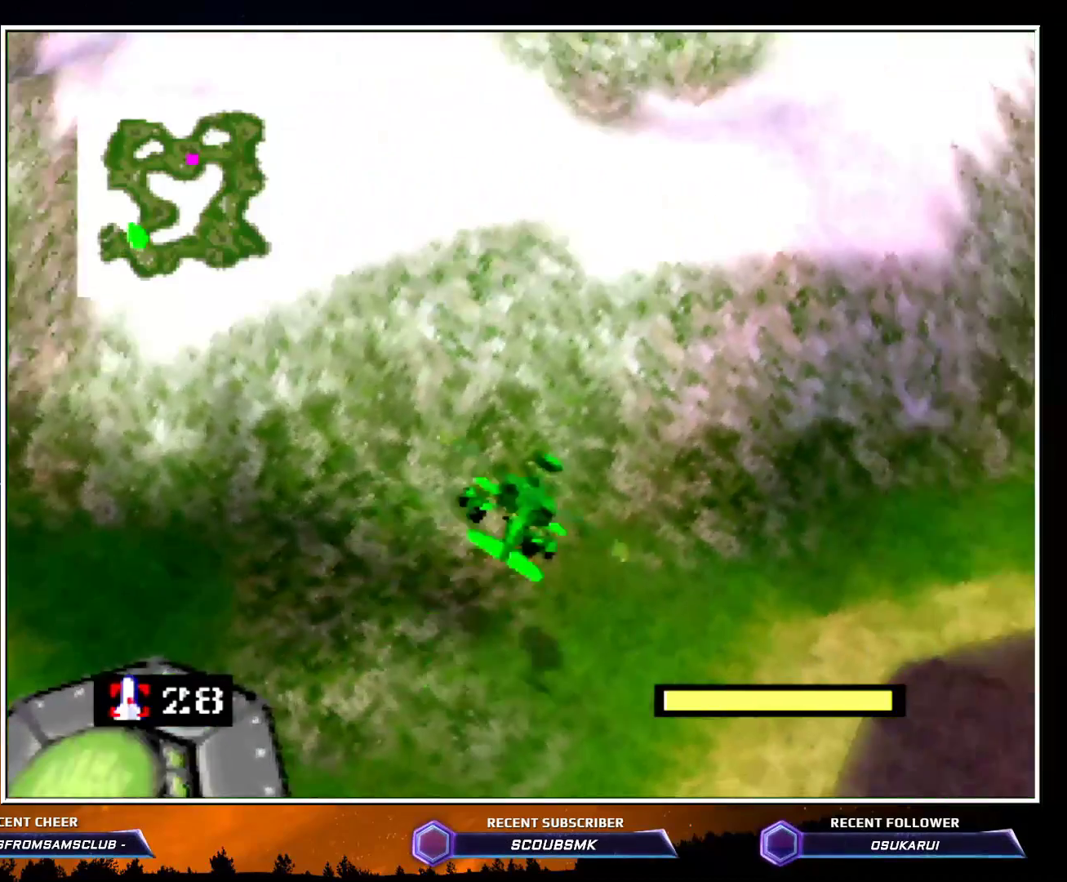
{"buttons": ["C_RIGHT"], "left_stick": "up", "events": [[483, "left_stick", "up"]]}
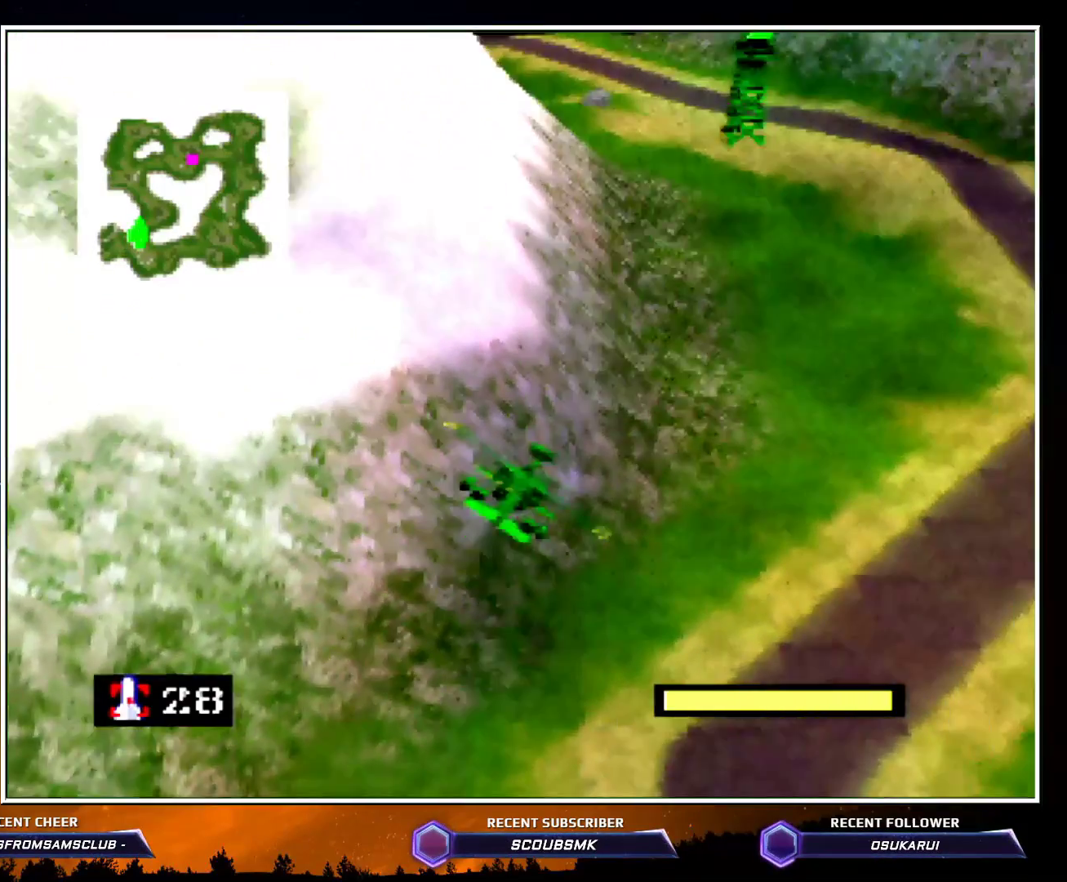
{"buttons": ["C_RIGHT"], "left_stick": "up", "events": []}
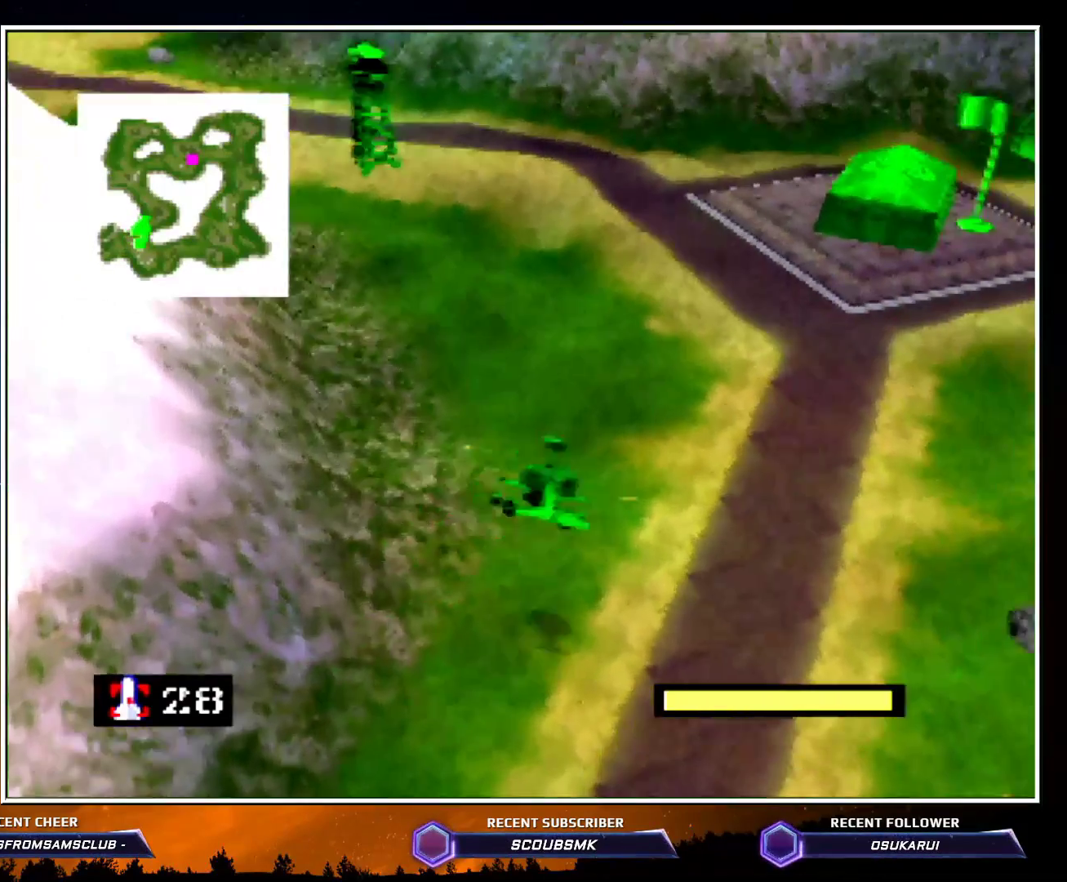
{"buttons": ["C_LEFT"], "left_stick": "up", "events": [[67, "C_LEFT", "down"], [67, "C_RIGHT", "up"]]}
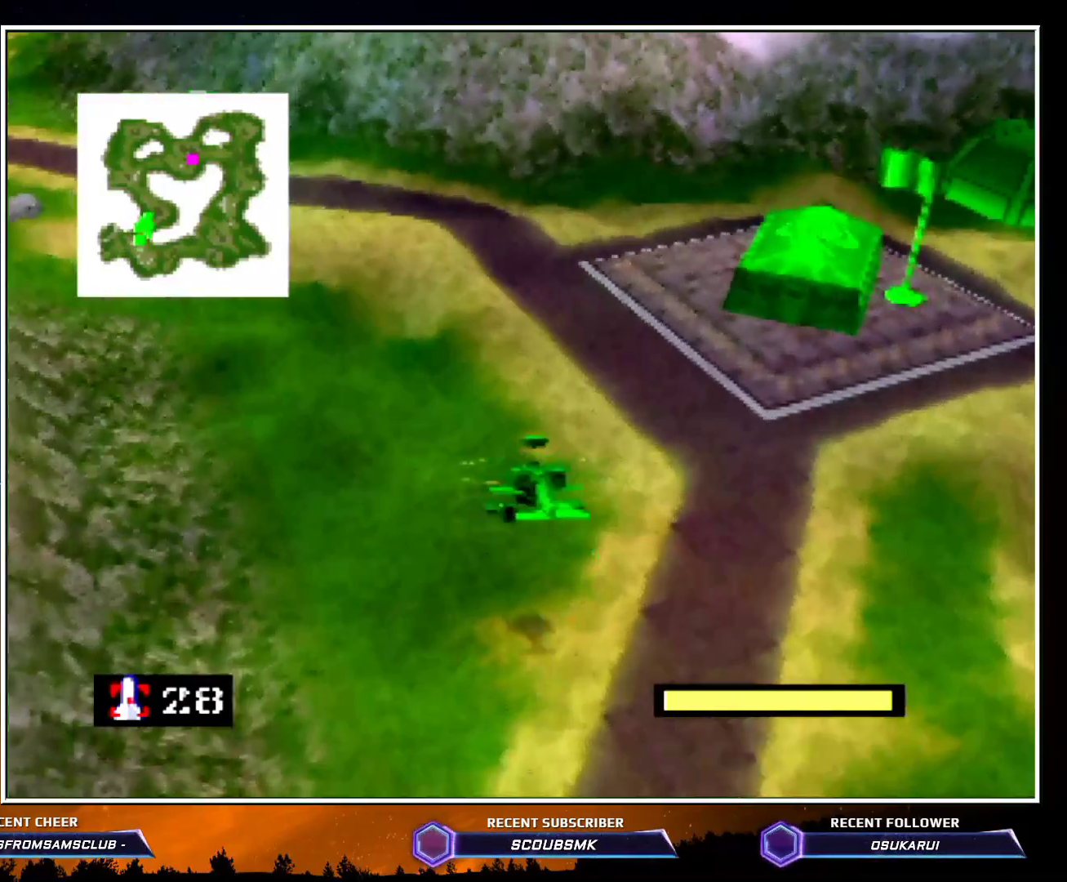
{"buttons": ["C_LEFT"], "left_stick": "up", "events": []}
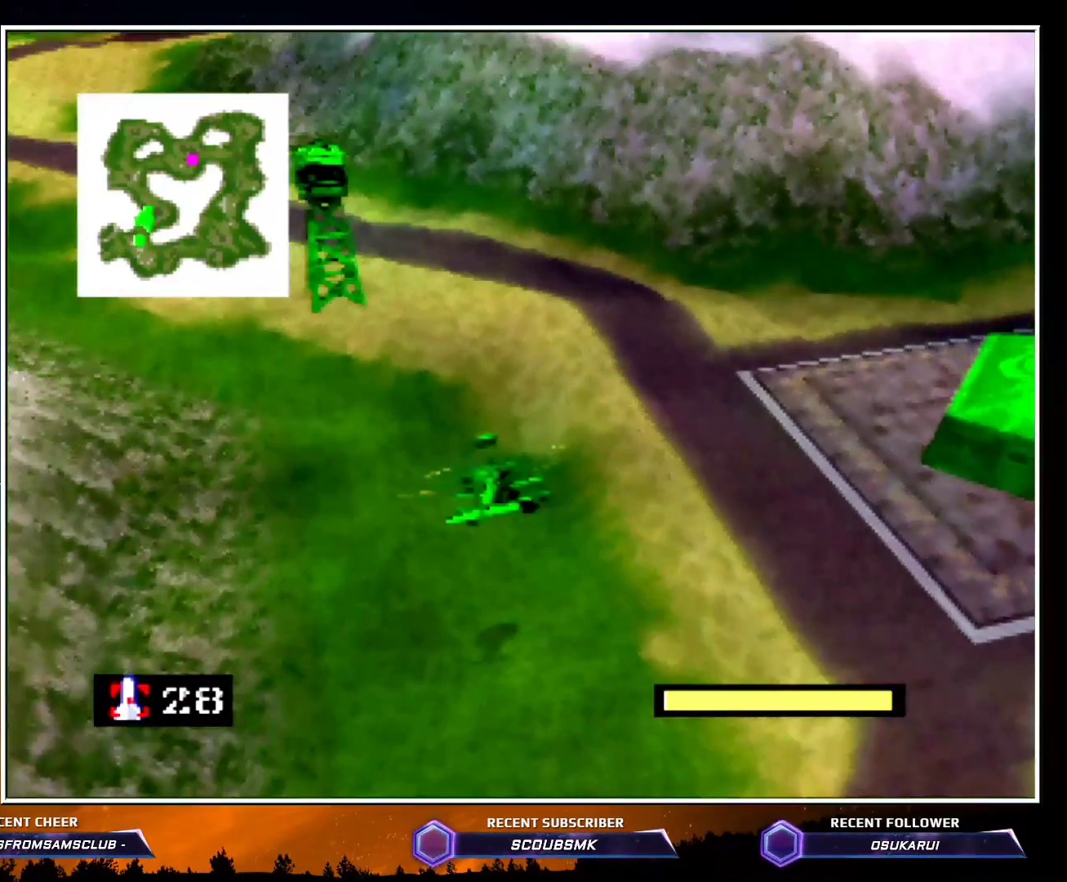
{"buttons": ["C_LEFT"], "left_stick": "up", "events": []}
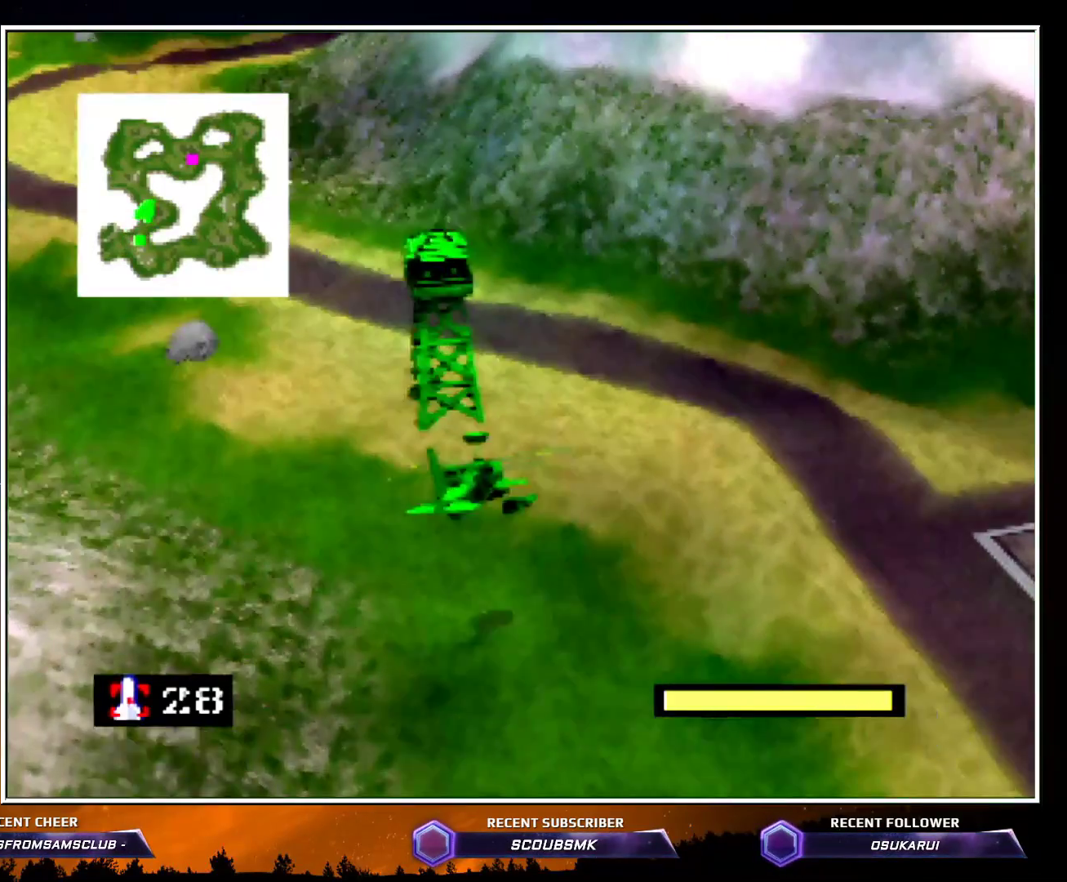
{"buttons": ["C_LEFT"], "left_stick": "up", "events": []}
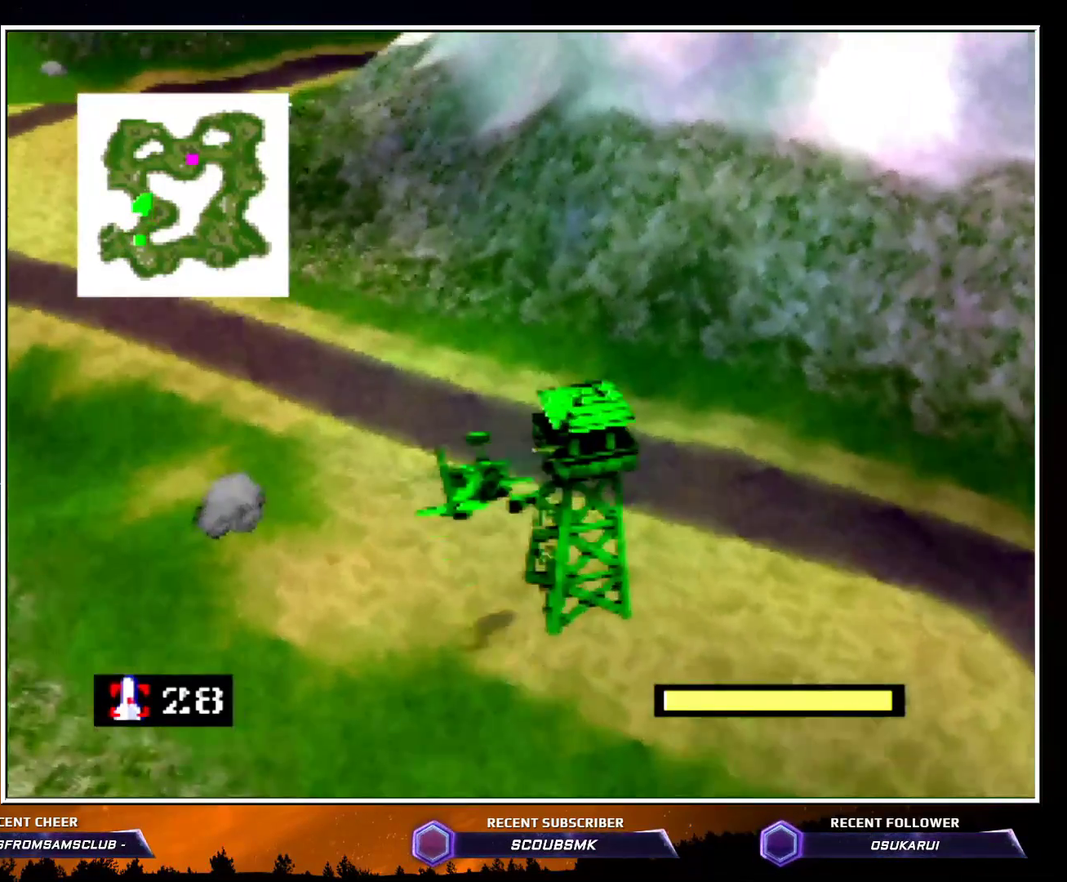
{"buttons": ["C_LEFT"], "left_stick": "up", "events": []}